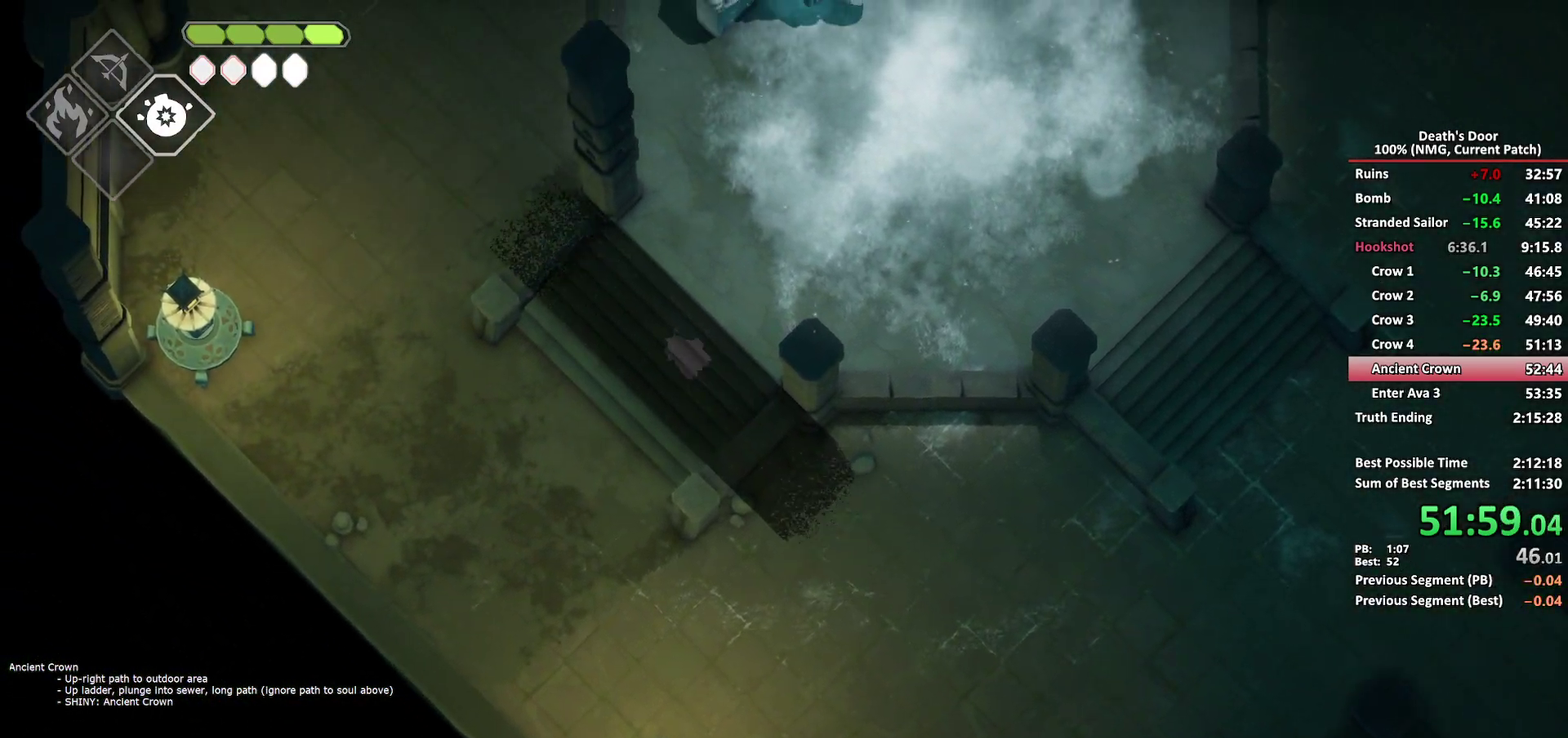
Gameplay with a controller (Xbox layout); each line is a JSON object with the inputs held at the frame after it. "events" lists button and stick changes between this image and that frame as [ms after this image, input, new state], when the widget could be followed in between.
{"buttons": [], "left_stick": "up", "right_stick": "center", "events": [[500, "left_stick", "up"]]}
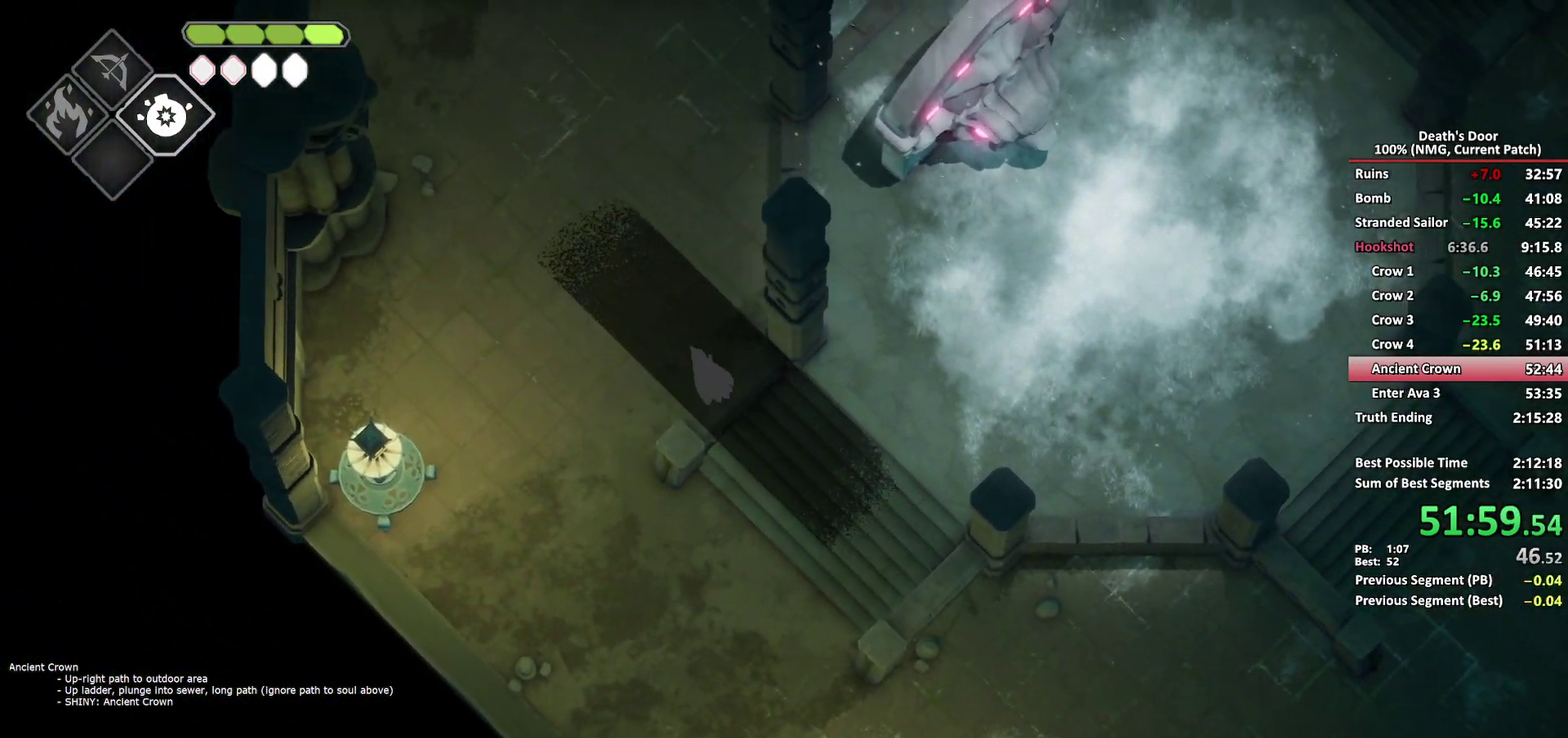
{"buttons": [], "left_stick": "up-left", "right_stick": "center", "events": [[133, "A", "down"], [250, "A", "up"], [250, "left_stick", "up-left"]]}
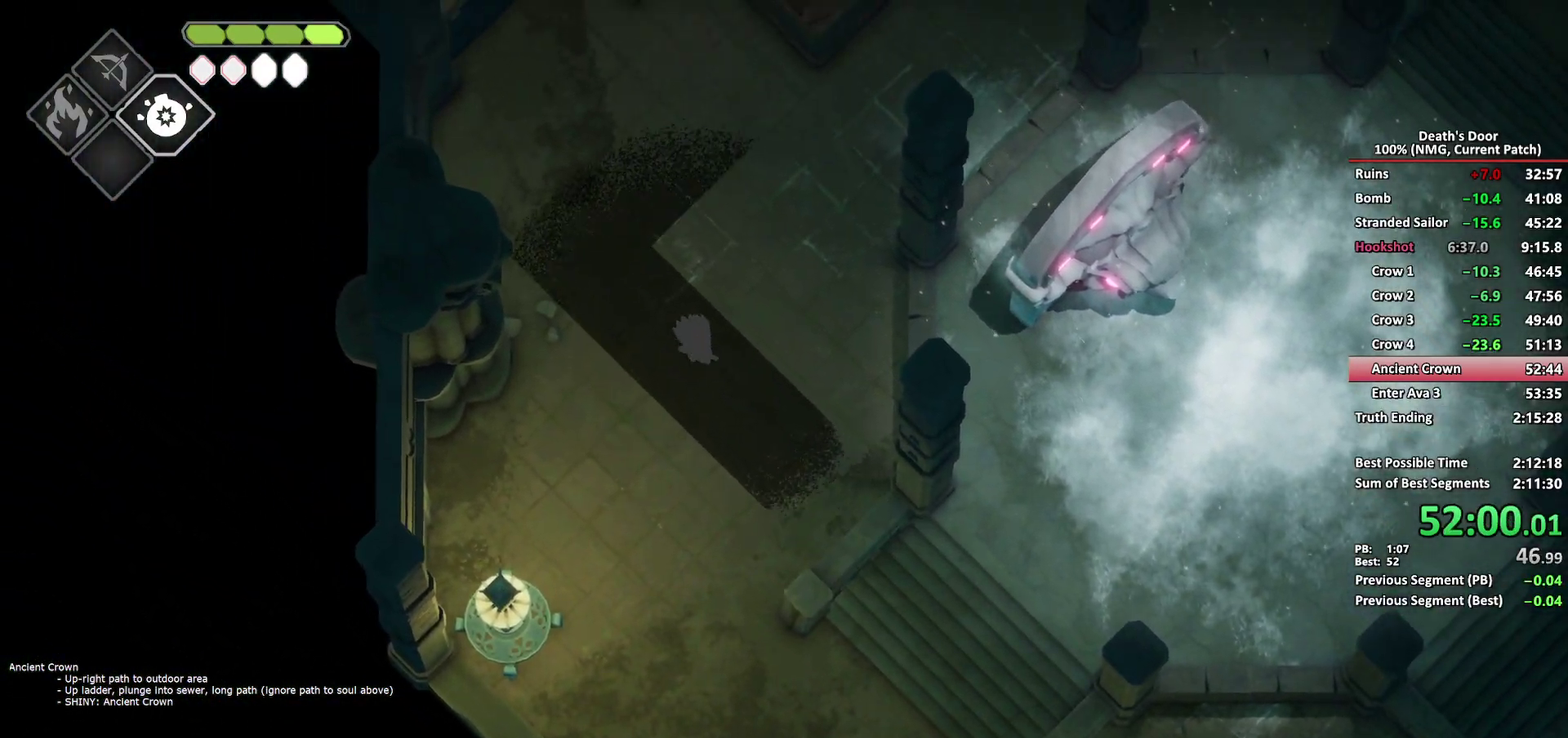
{"buttons": ["A"], "left_stick": "up-right", "right_stick": "center", "events": [[267, "left_stick", "up"], [350, "left_stick", "up-right"], [467, "A", "down"]]}
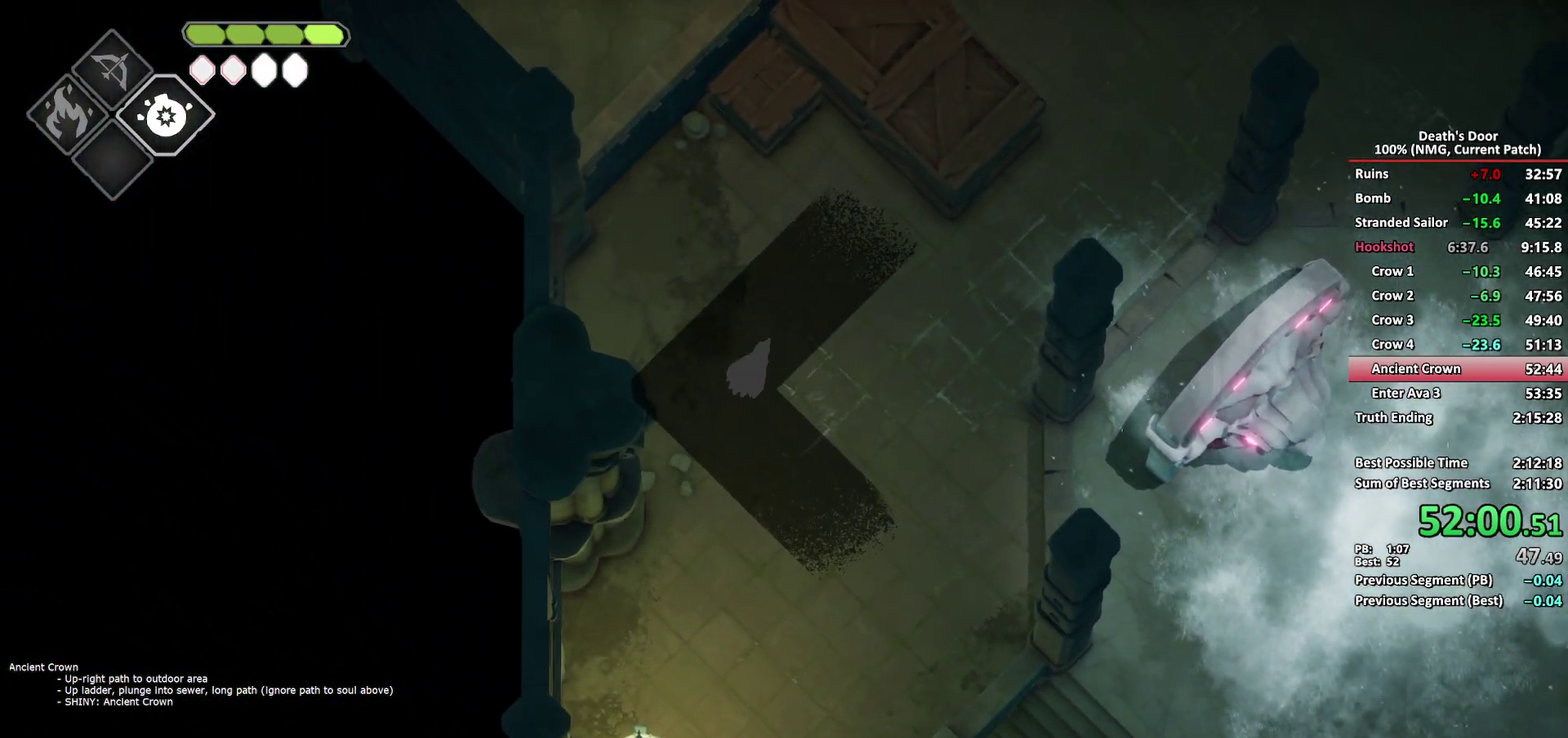
{"buttons": [], "left_stick": "up-right", "right_stick": "center", "events": [[67, "A", "up"], [350, "A", "down"], [433, "A", "up"]]}
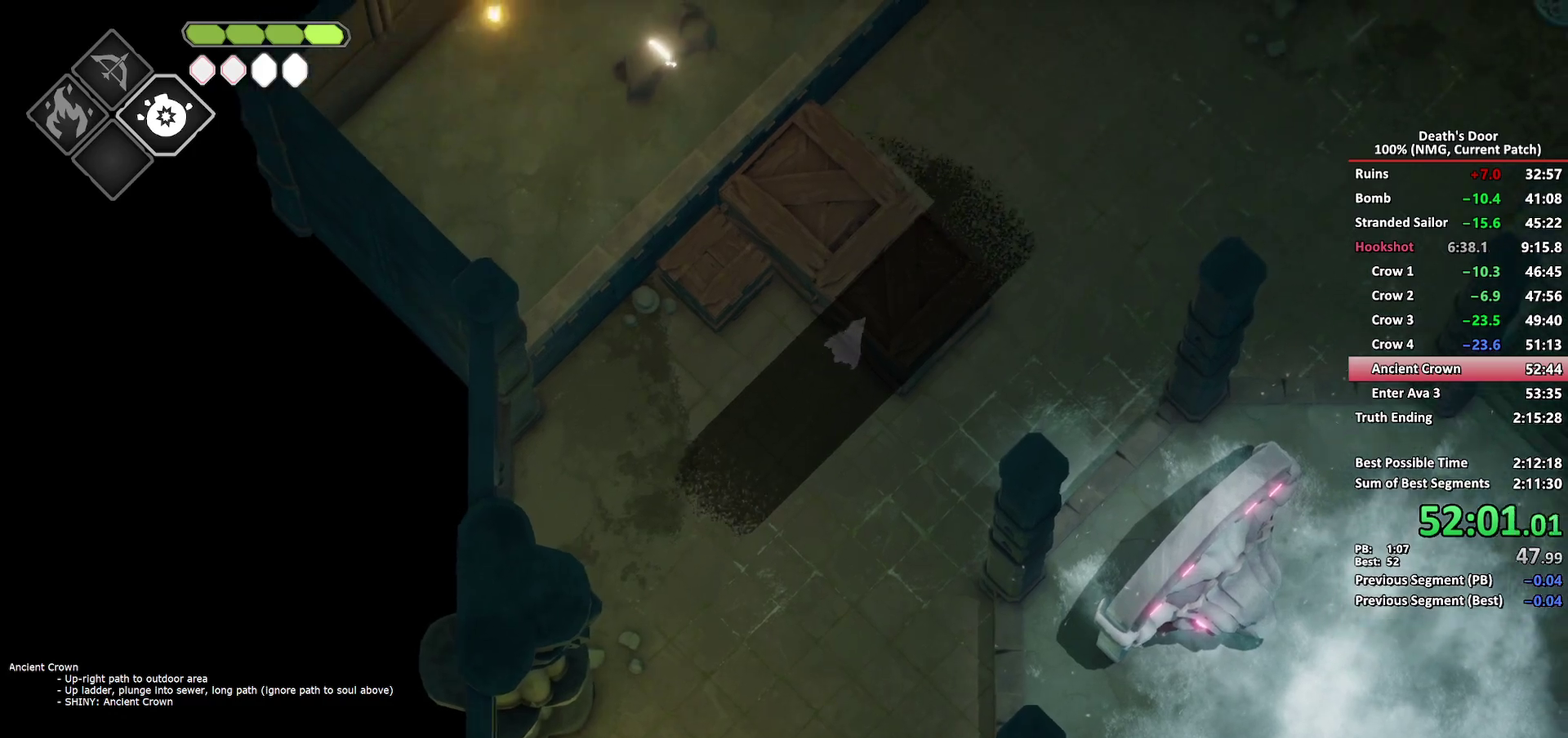
{"buttons": [], "left_stick": "up", "right_stick": "center", "events": [[217, "left_stick", "up"]]}
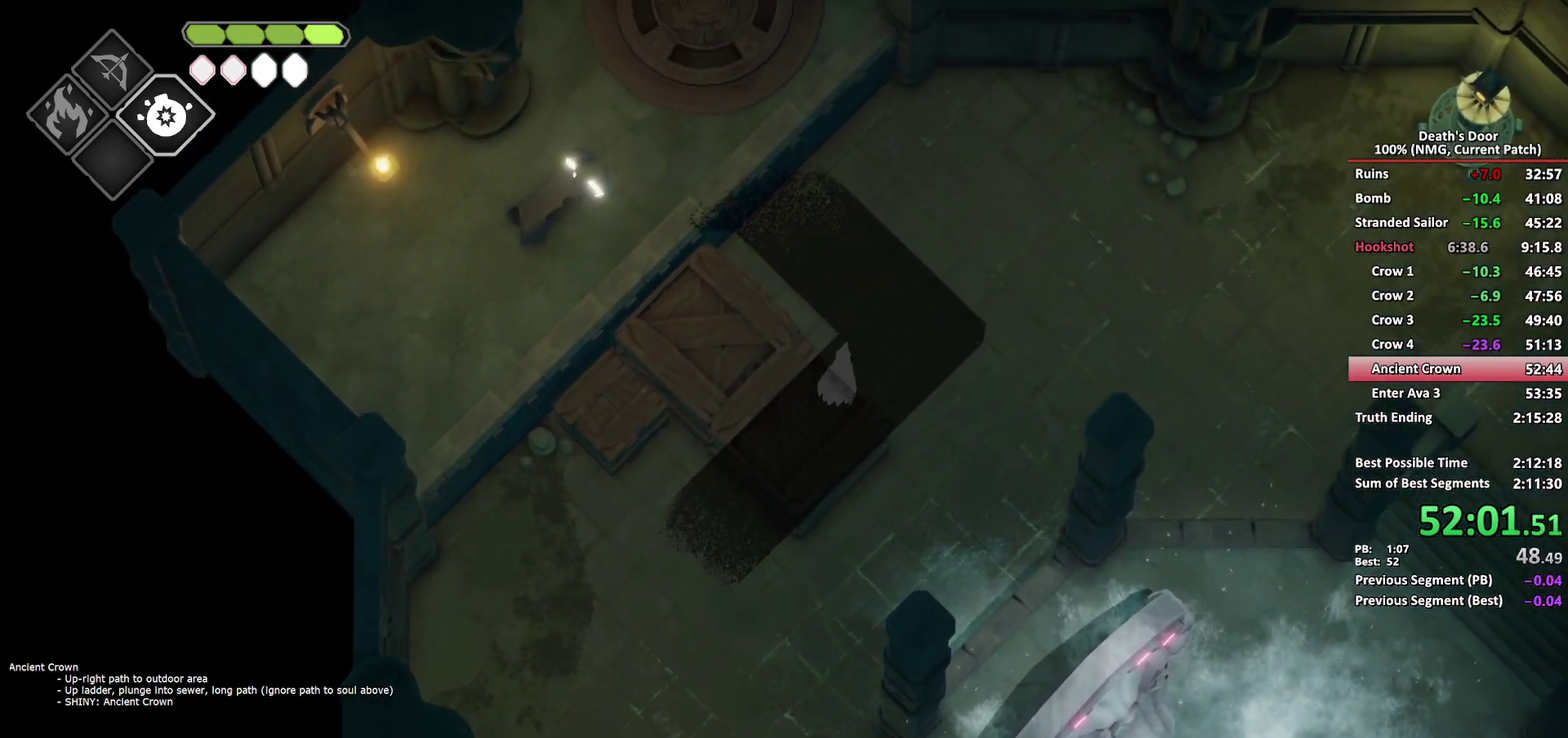
{"buttons": [], "left_stick": "up-left", "right_stick": "center", "events": [[200, "left_stick", "up-left"], [300, "A", "down"], [383, "A", "up"]]}
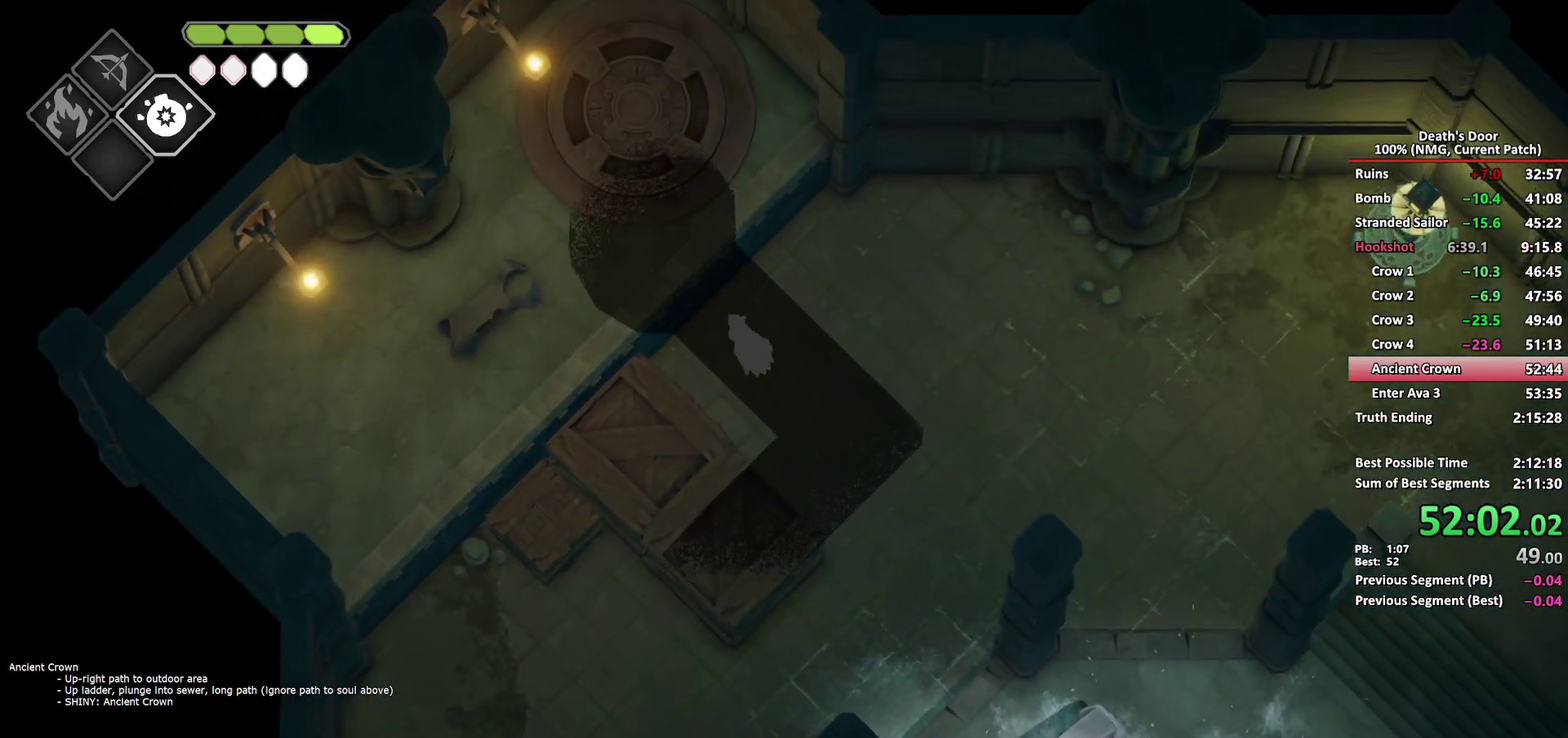
{"buttons": ["Y"], "left_stick": "down-left", "right_stick": "center", "events": [[17, "Y", "down"], [117, "Y", "up"], [133, "left_stick", "up"], [183, "Y", "down"], [250, "Y", "up"], [300, "Y", "down"], [333, "left_stick", "down-left"], [383, "Y", "up"], [433, "Y", "down"]]}
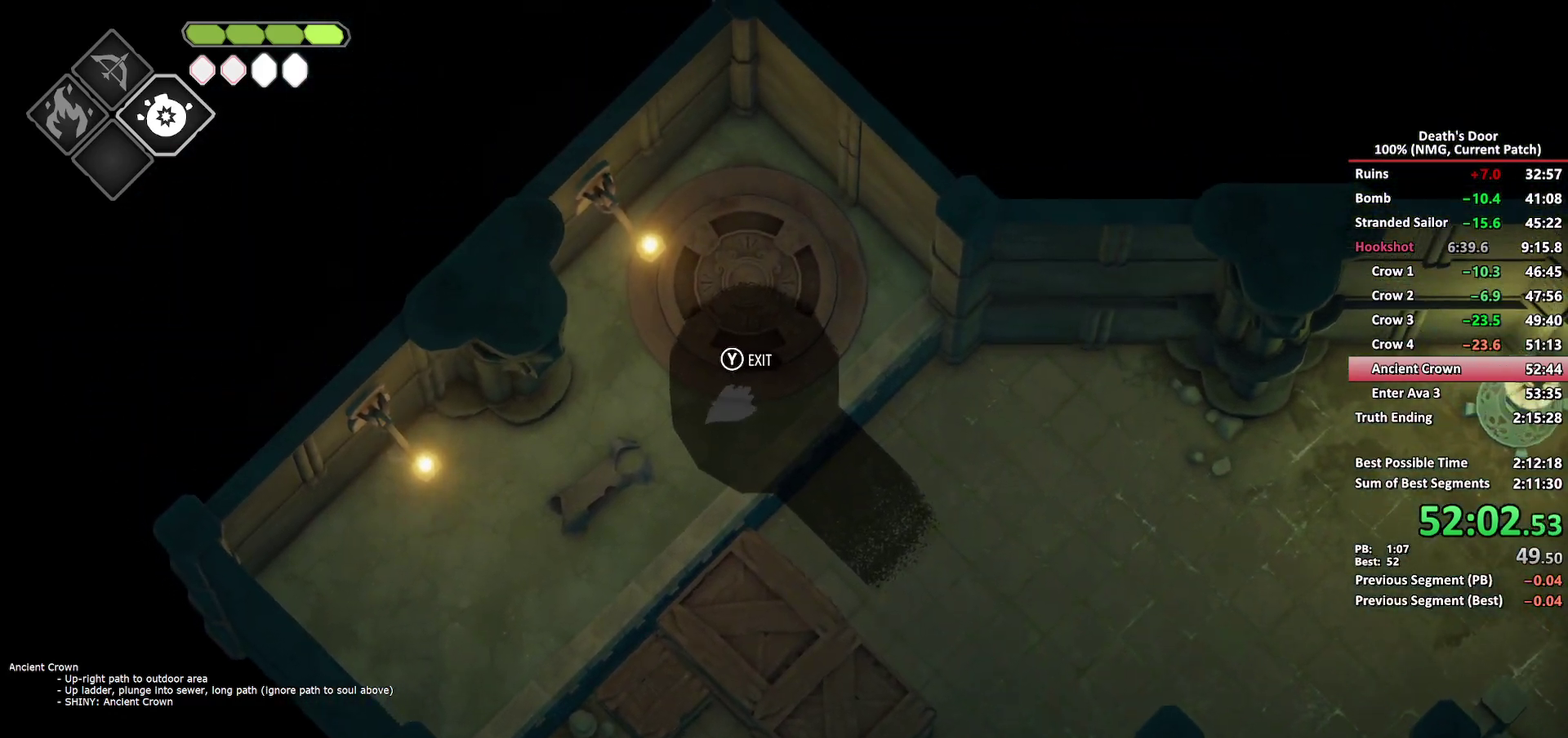
{"buttons": [], "left_stick": "down-left", "right_stick": "center", "events": [[33, "Y", "up"]]}
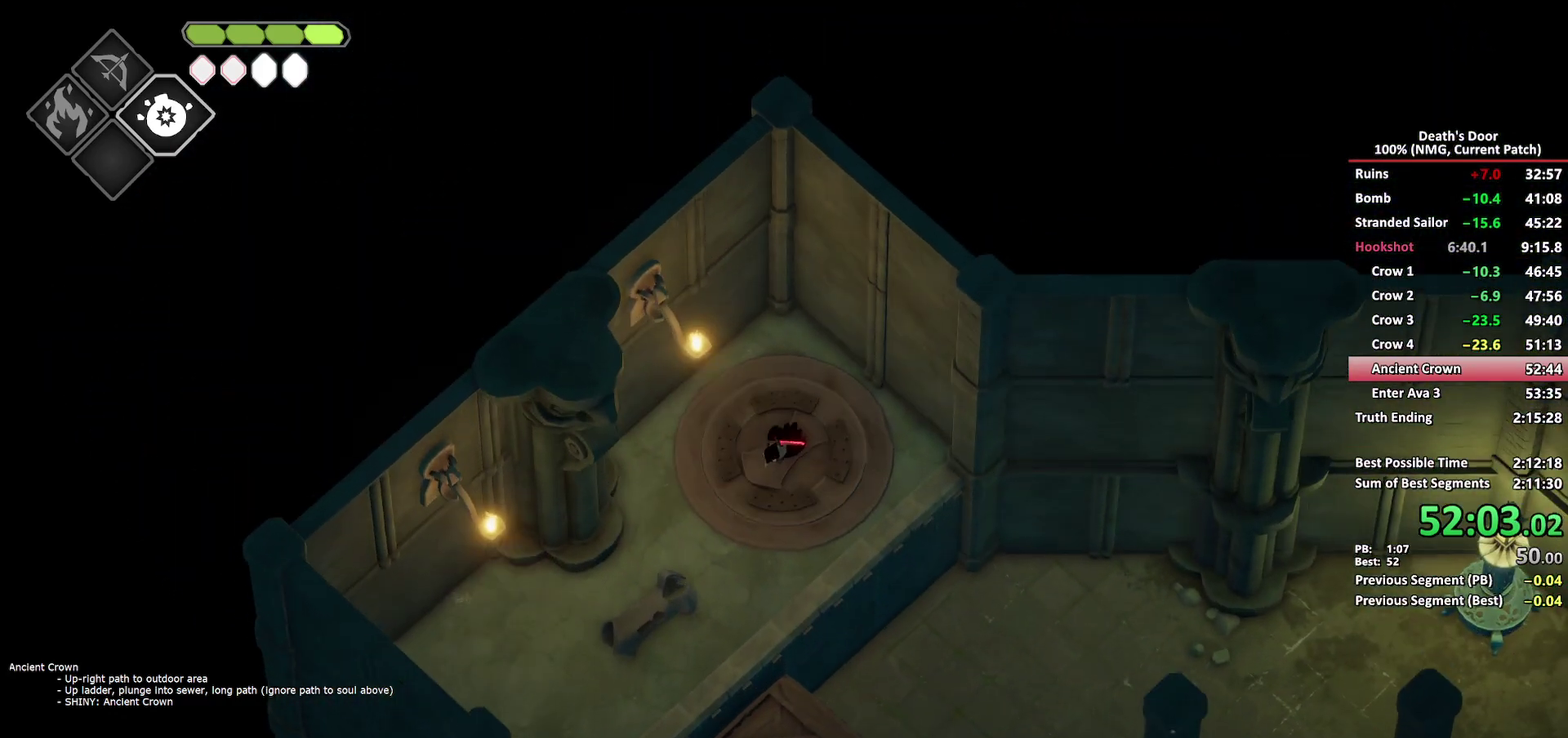
{"buttons": [], "left_stick": "down-left", "right_stick": "center", "events": []}
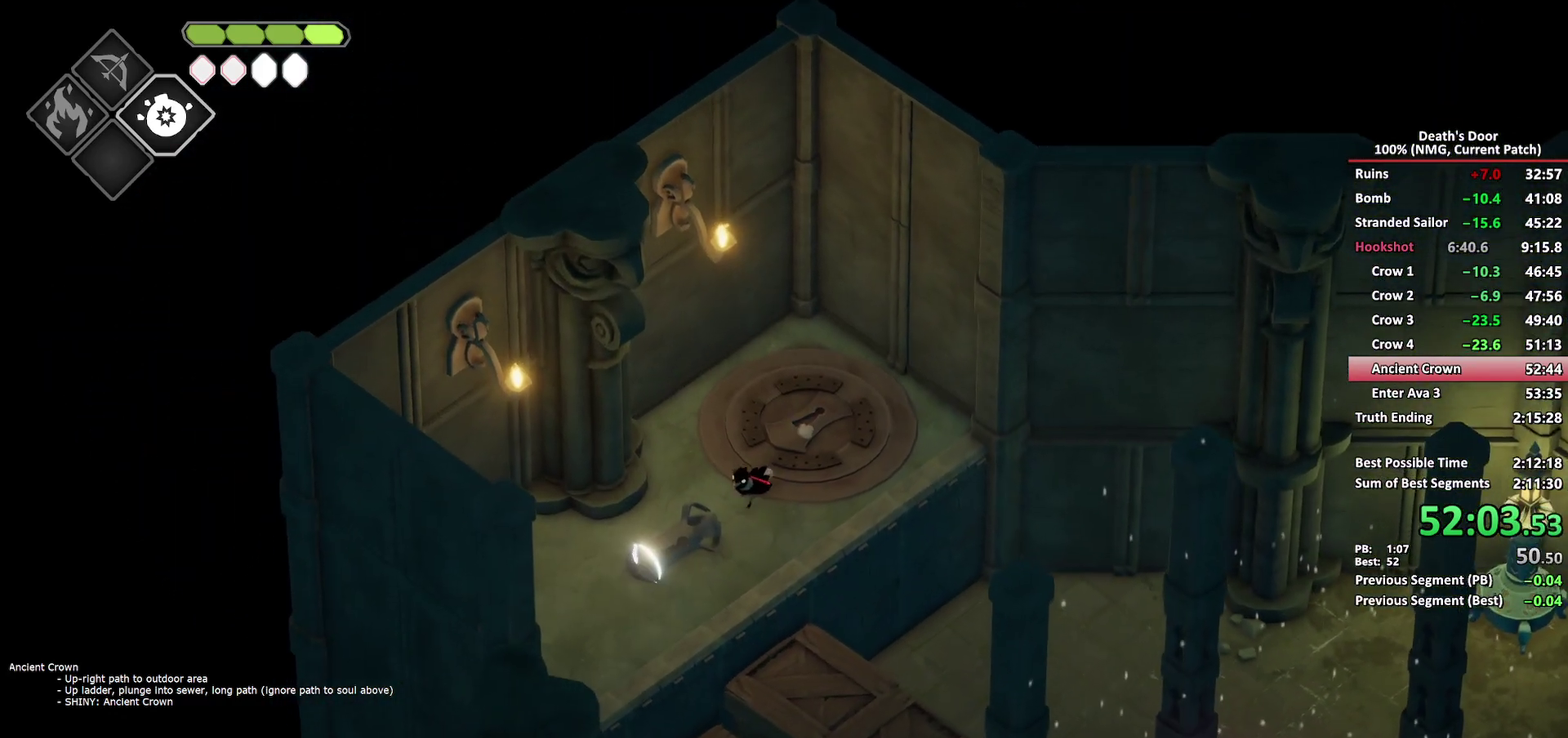
{"buttons": [], "left_stick": "down-right", "right_stick": "center", "events": [[233, "Y", "down"], [317, "Y", "up"], [367, "X", "down"], [383, "left_stick", "down-right"], [483, "X", "up"]]}
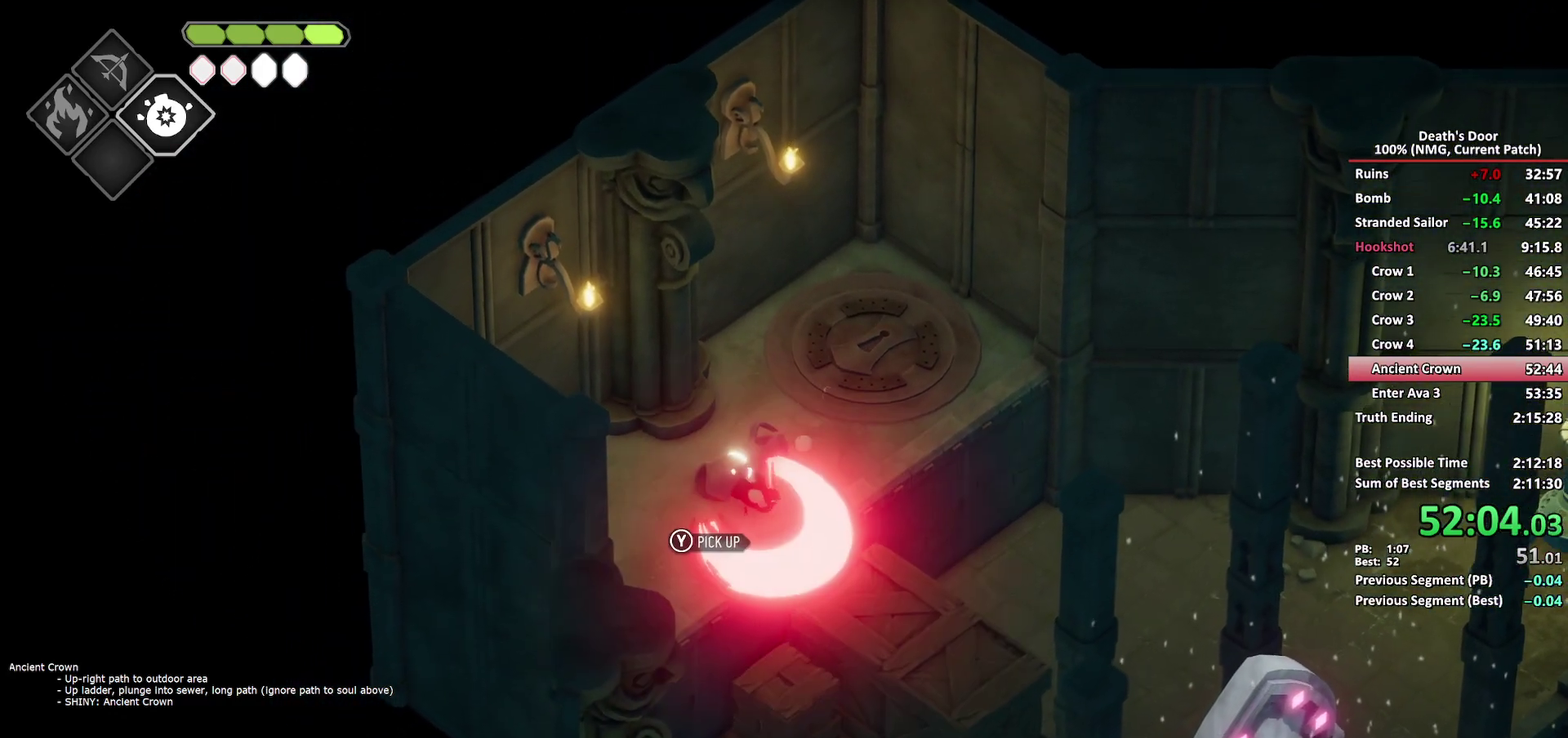
{"buttons": ["A"], "left_stick": "down-right", "right_stick": "center", "events": [[50, "A", "down"], [100, "A", "up"], [183, "A", "down"], [233, "A", "up"], [317, "A", "down"], [400, "A", "up"], [450, "A", "down"]]}
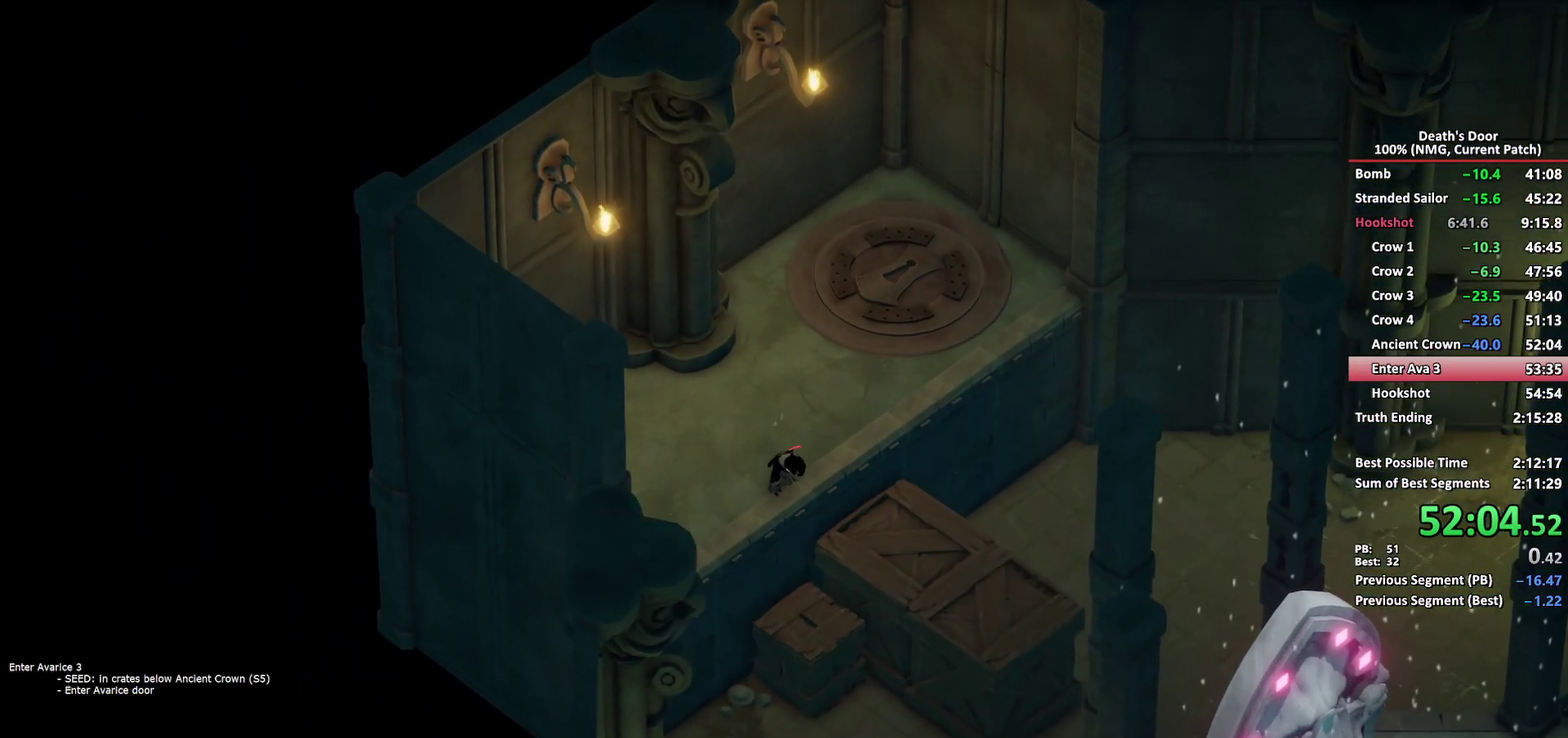
{"buttons": [], "left_stick": "down", "right_stick": "center", "events": [[333, "A", "up"], [400, "A", "down"], [467, "A", "up"], [467, "left_stick", "down"]]}
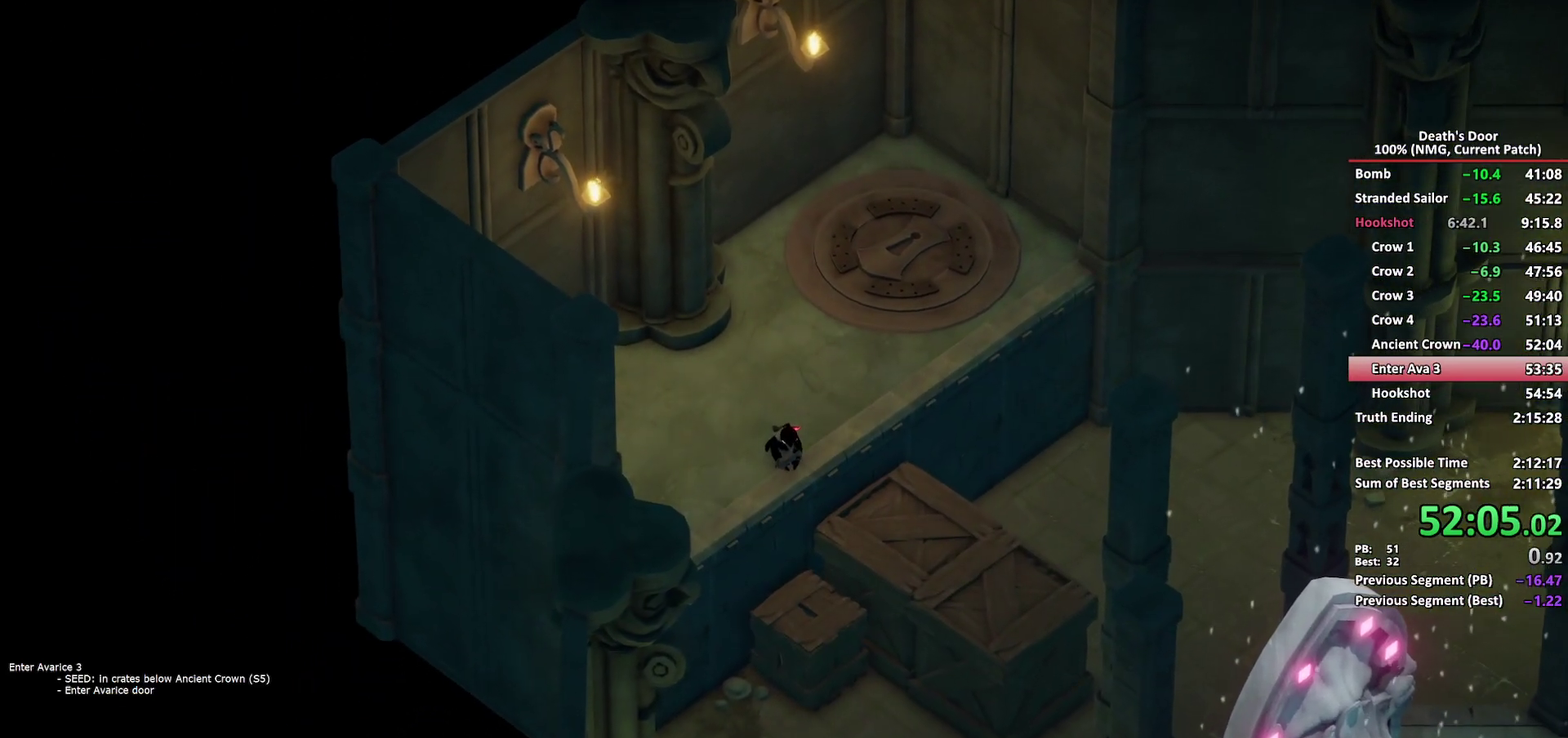
{"buttons": [], "left_stick": "down-right", "right_stick": "center", "events": [[17, "A", "down"], [17, "left_stick", "down-right"], [367, "A", "up"], [417, "A", "down"], [483, "A", "up"]]}
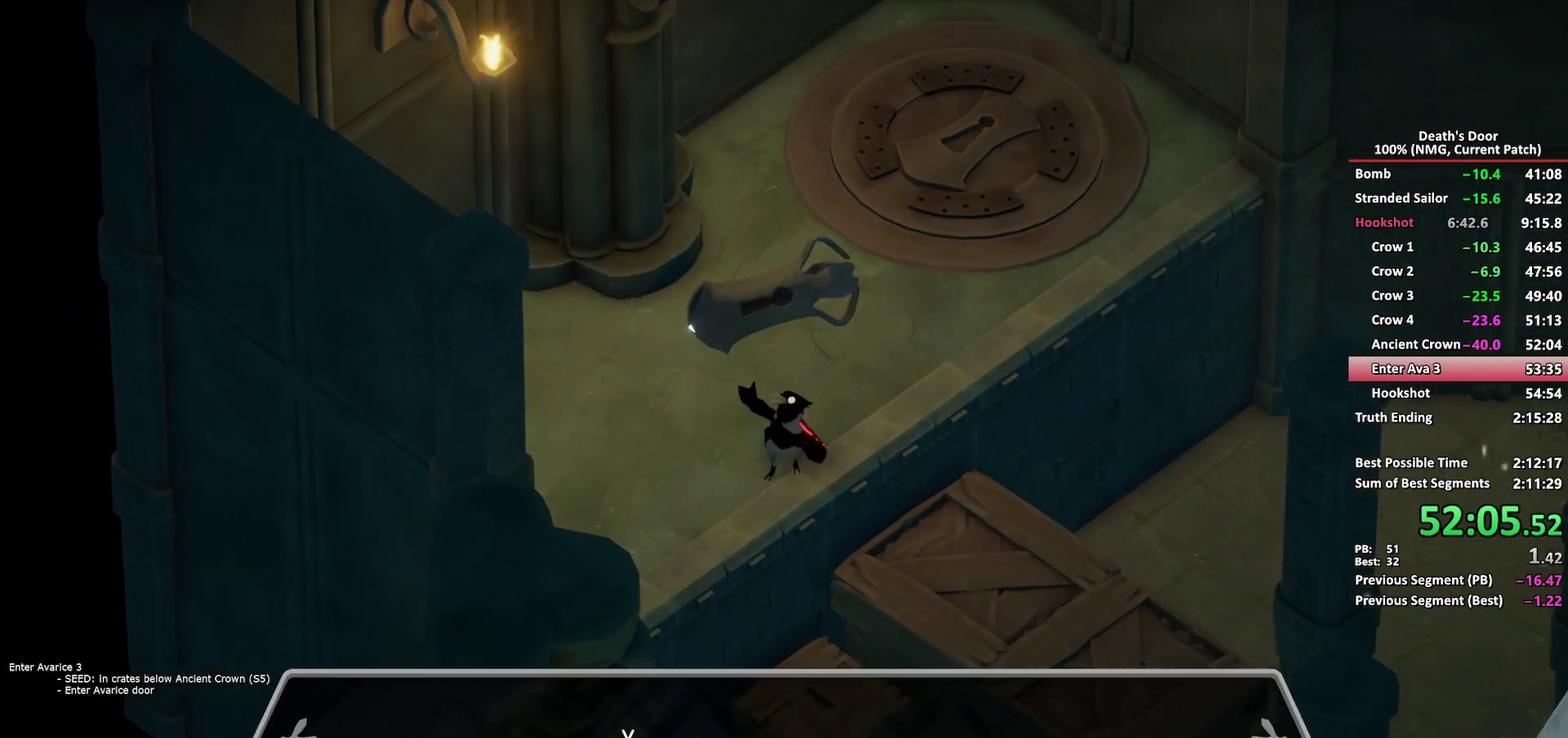
{"buttons": ["A"], "left_stick": "down-right", "right_stick": "center", "events": [[67, "A", "down"], [117, "A", "up"], [200, "A", "down"], [267, "A", "up"], [333, "A", "down"], [400, "A", "up"], [467, "A", "down"]]}
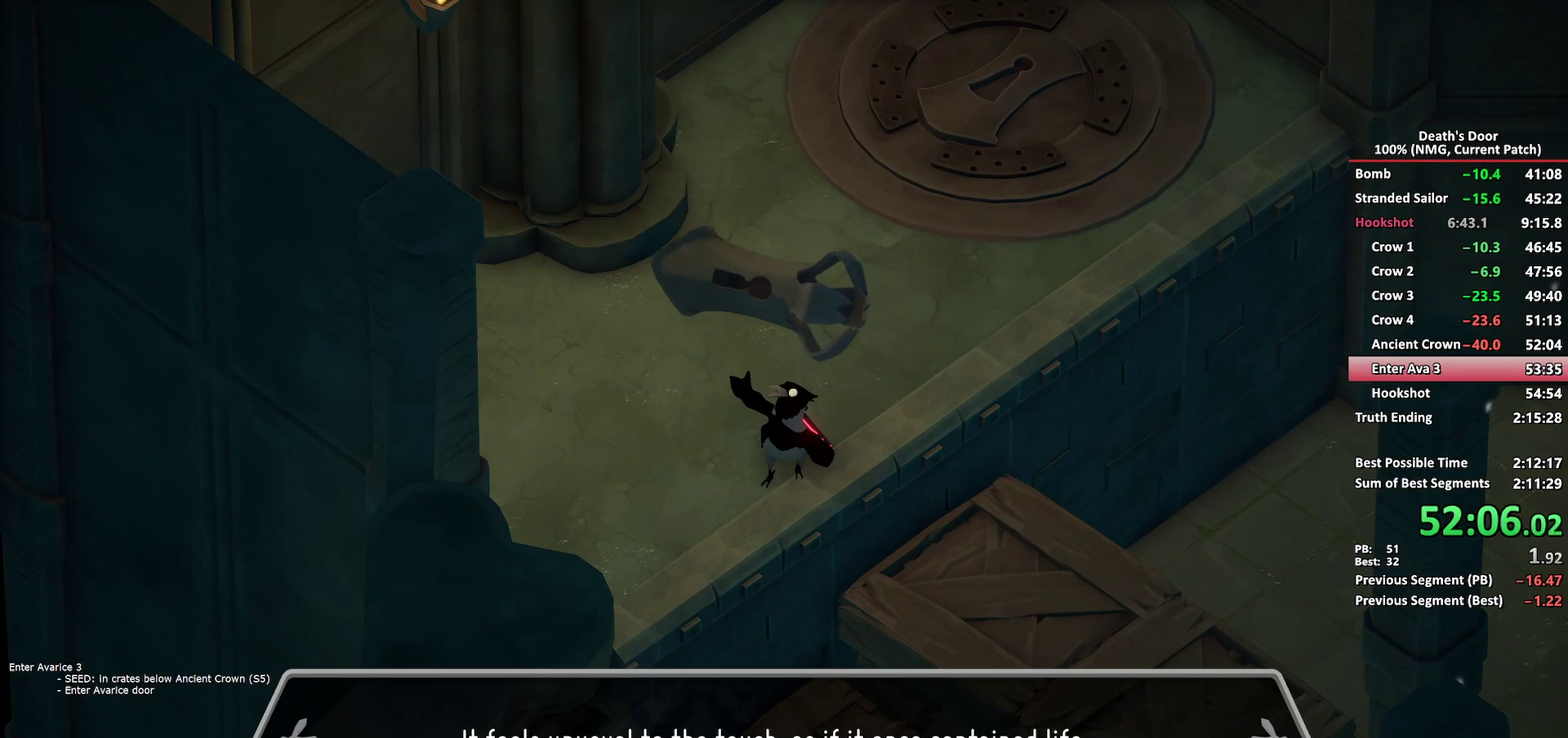
{"buttons": [], "left_stick": "down-right", "right_stick": "center", "events": [[50, "A", "up"], [117, "A", "down"], [200, "A", "up"], [250, "A", "down"], [333, "A", "up"], [417, "A", "down"], [500, "A", "up"]]}
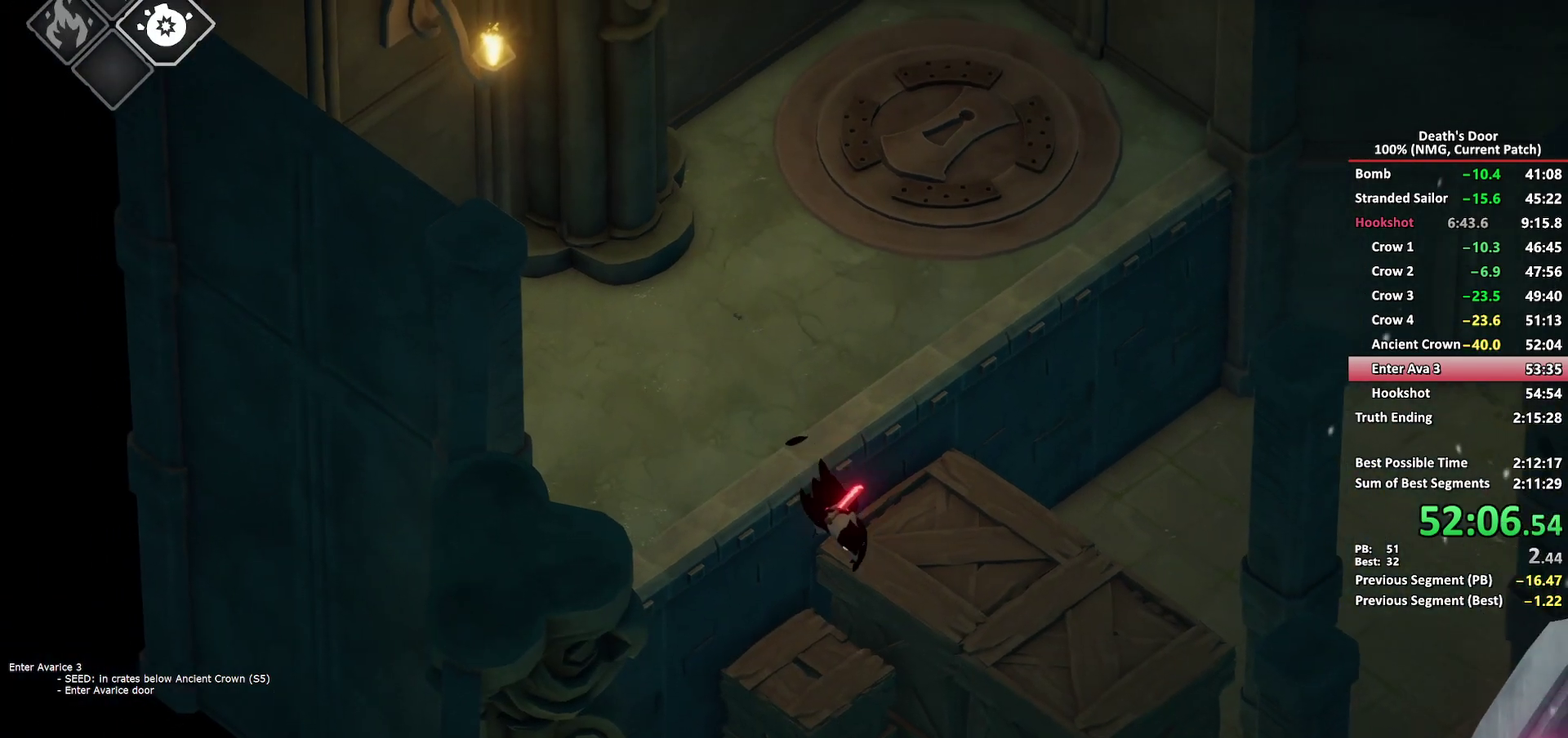
{"buttons": ["X"], "left_stick": "up", "right_stick": "center", "events": [[183, "left_stick", "up"], [450, "X", "down"]]}
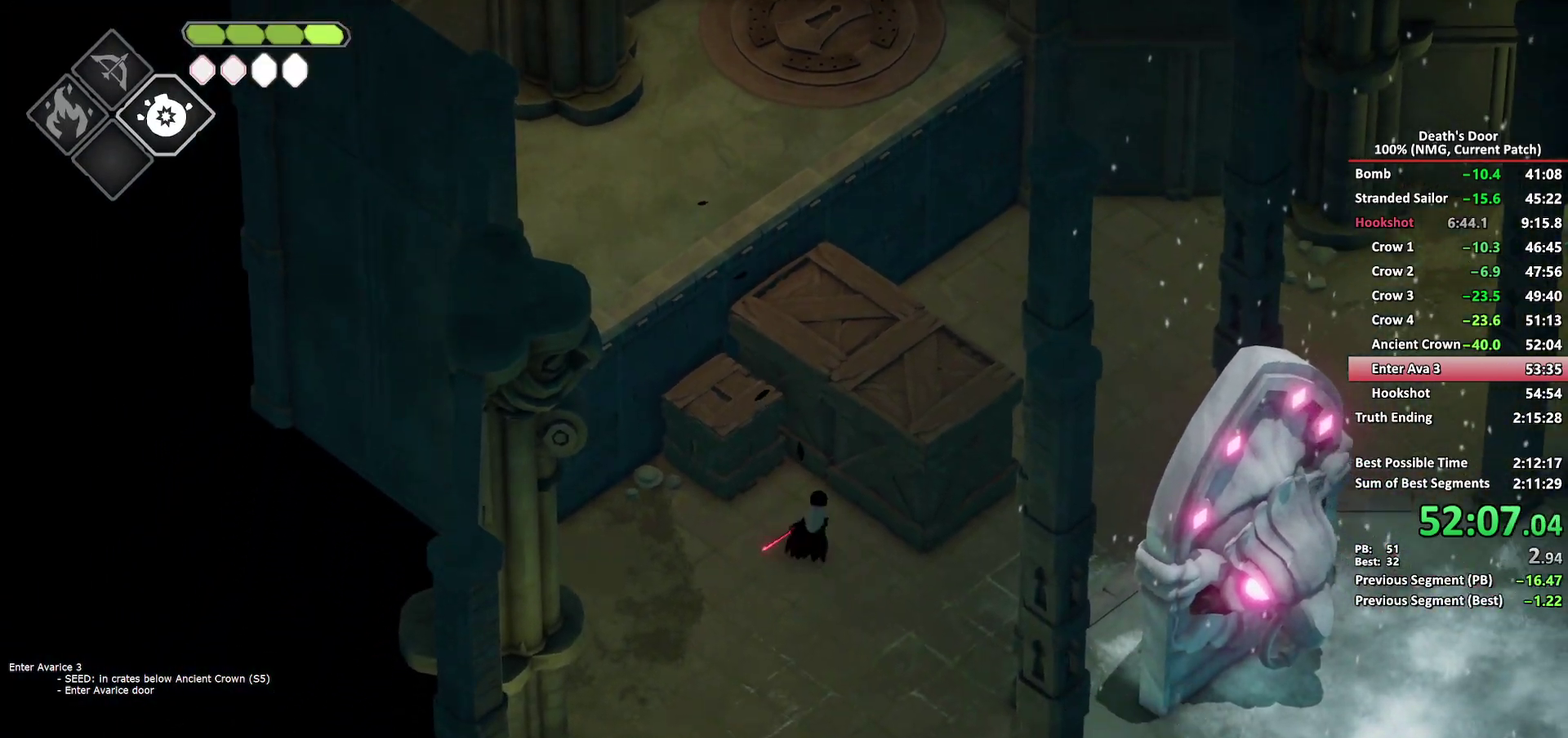
{"buttons": [], "left_stick": "up", "right_stick": "center", "events": [[33, "X", "up"], [117, "X", "down"], [200, "X", "up"], [250, "X", "down"], [367, "X", "up"]]}
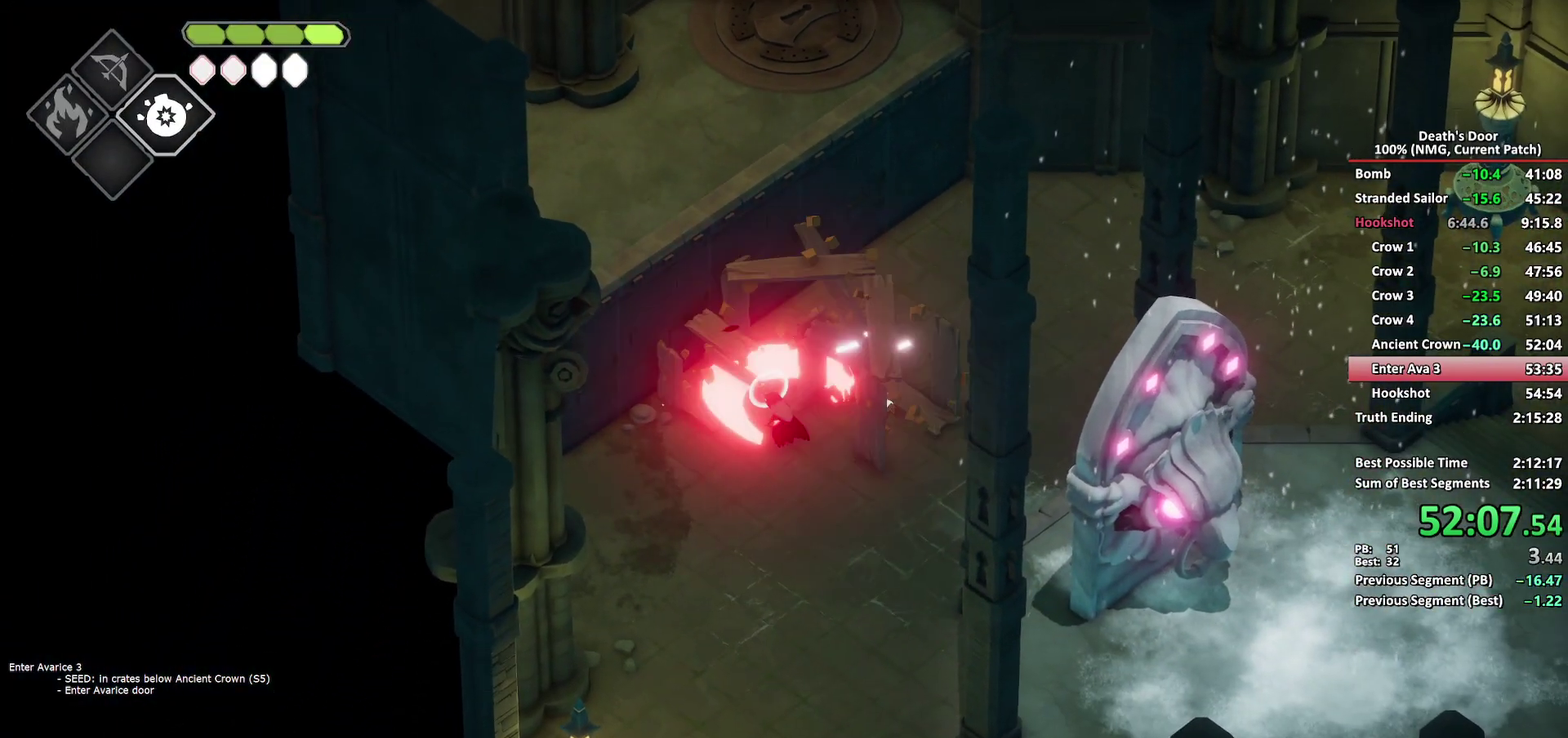
{"buttons": [], "left_stick": "right", "right_stick": "center", "events": [[417, "left_stick", "up-right"], [500, "left_stick", "right"]]}
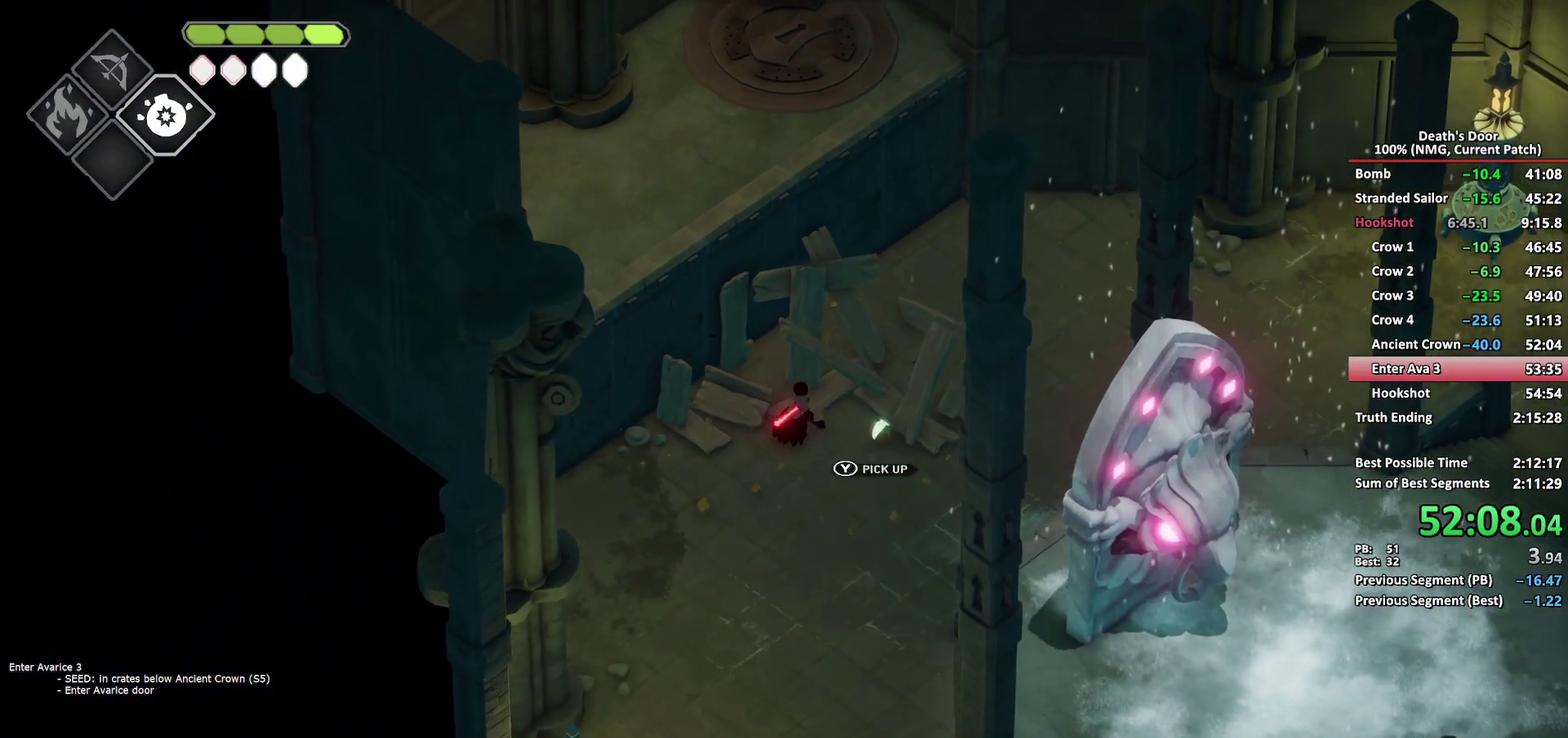
{"buttons": [], "left_stick": "down-left", "right_stick": "center", "events": [[100, "left_stick", "down-right"], [217, "Y", "down"], [283, "left_stick", "down-left"], [300, "Y", "up"], [417, "A", "down"], [500, "A", "up"]]}
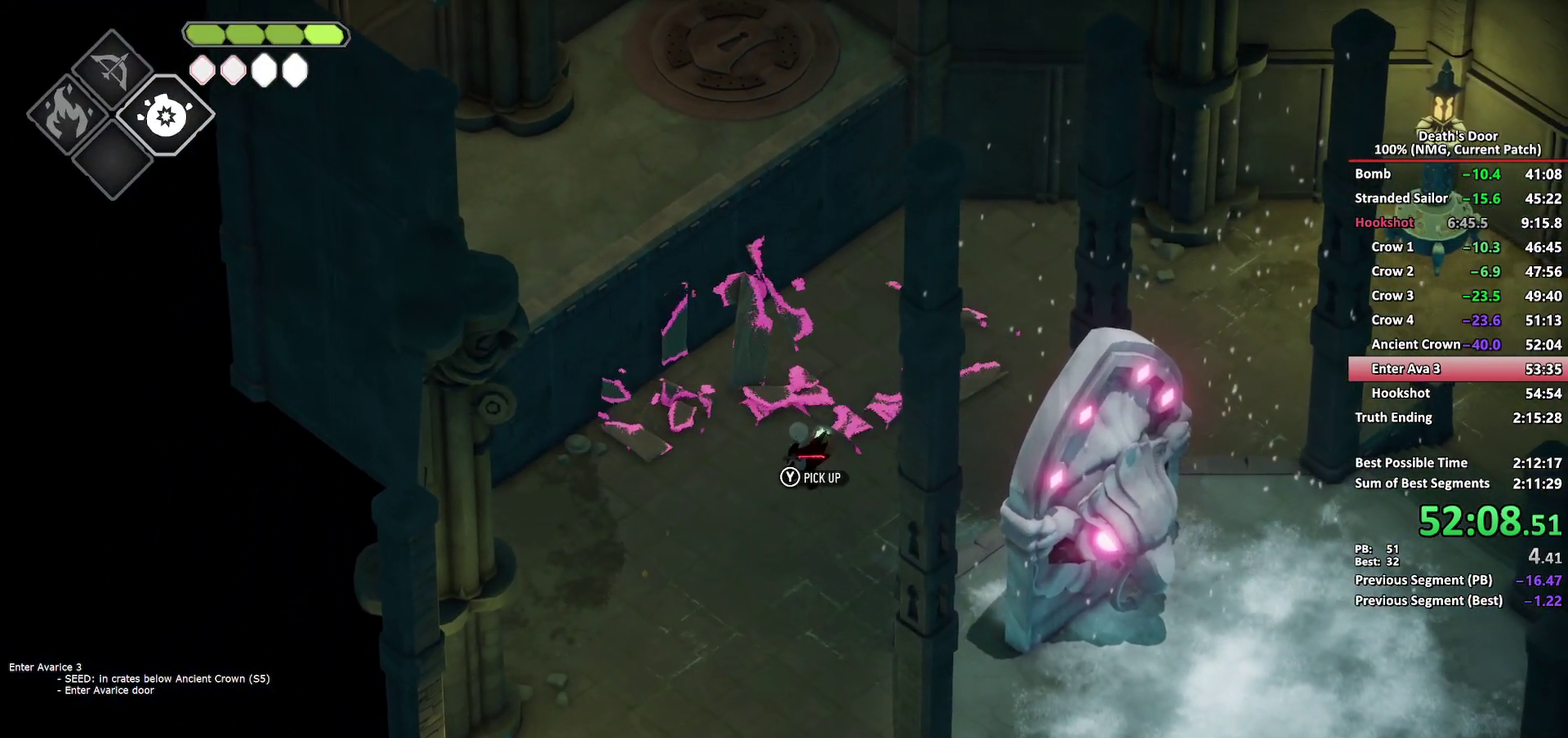
{"buttons": [], "left_stick": "down", "right_stick": "center", "events": [[67, "A", "down"], [167, "A", "up"], [217, "A", "down"], [283, "left_stick", "down"], [333, "A", "up"]]}
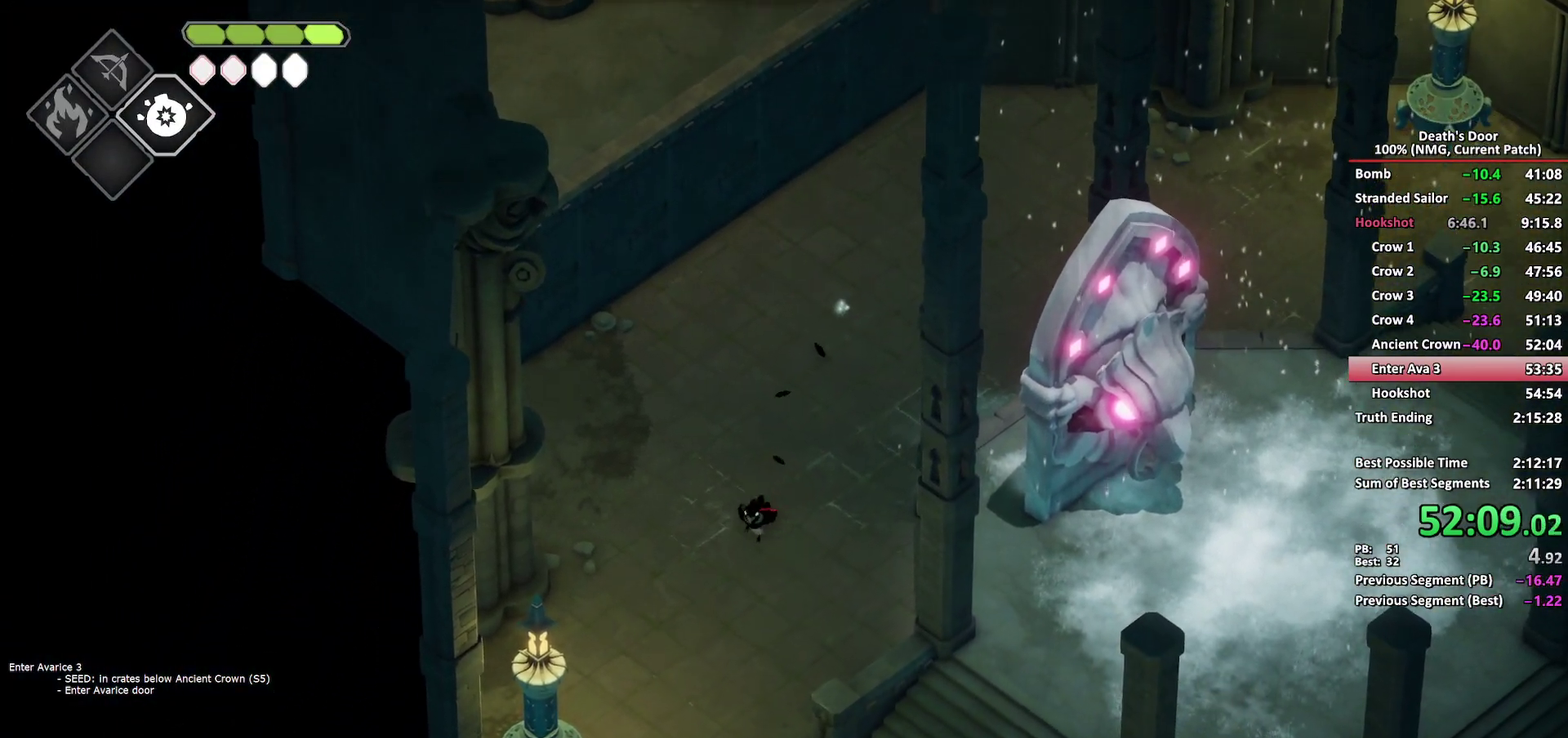
{"buttons": [], "left_stick": "down", "right_stick": "center", "events": [[233, "A", "down"], [317, "A", "up"]]}
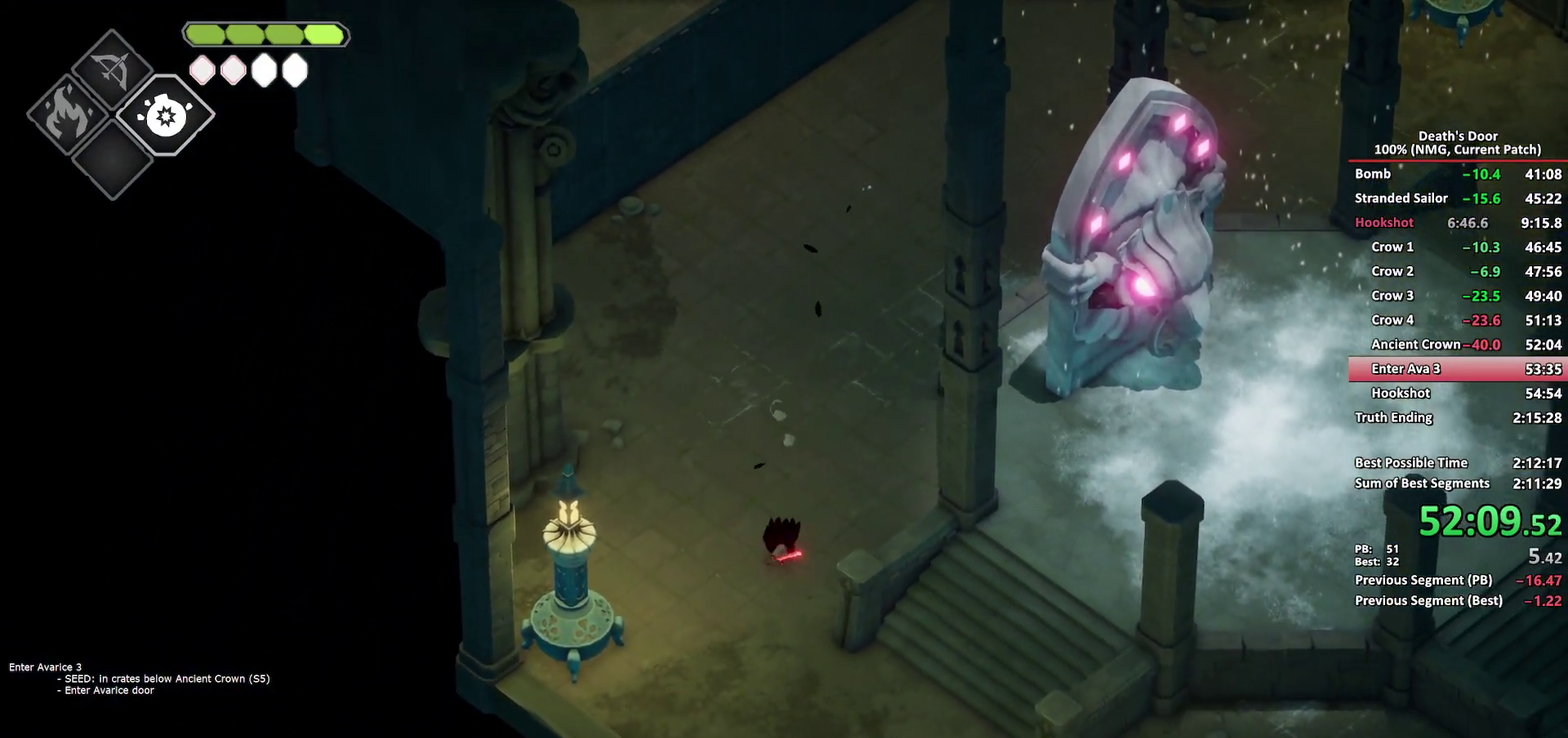
{"buttons": [], "left_stick": "up-right", "right_stick": "center", "events": [[117, "left_stick", "down-right"], [433, "left_stick", "right"], [500, "left_stick", "up-right"]]}
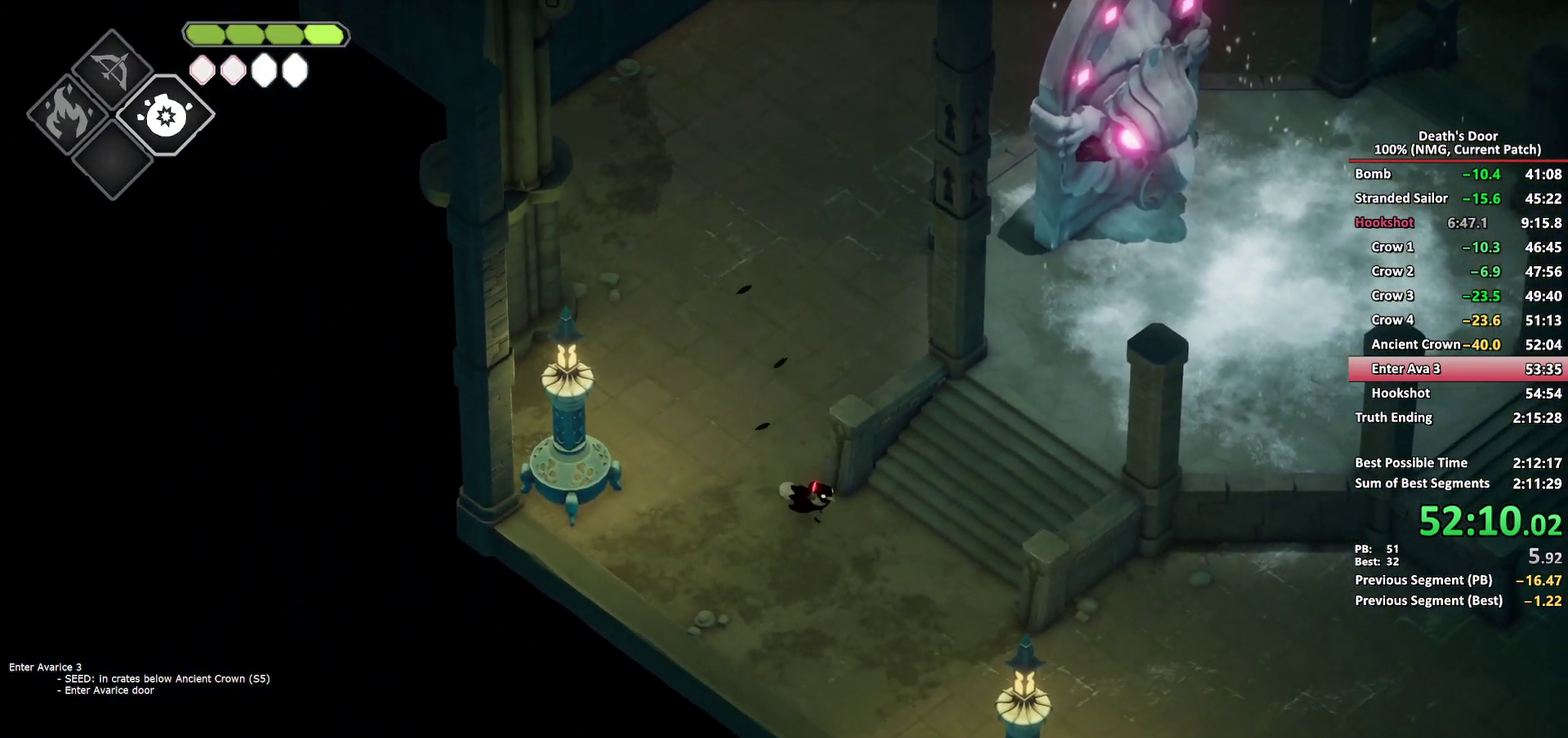
{"buttons": ["A"], "left_stick": "up-right", "right_stick": "center", "events": [[300, "A", "down"], [433, "A", "up"], [500, "A", "down"]]}
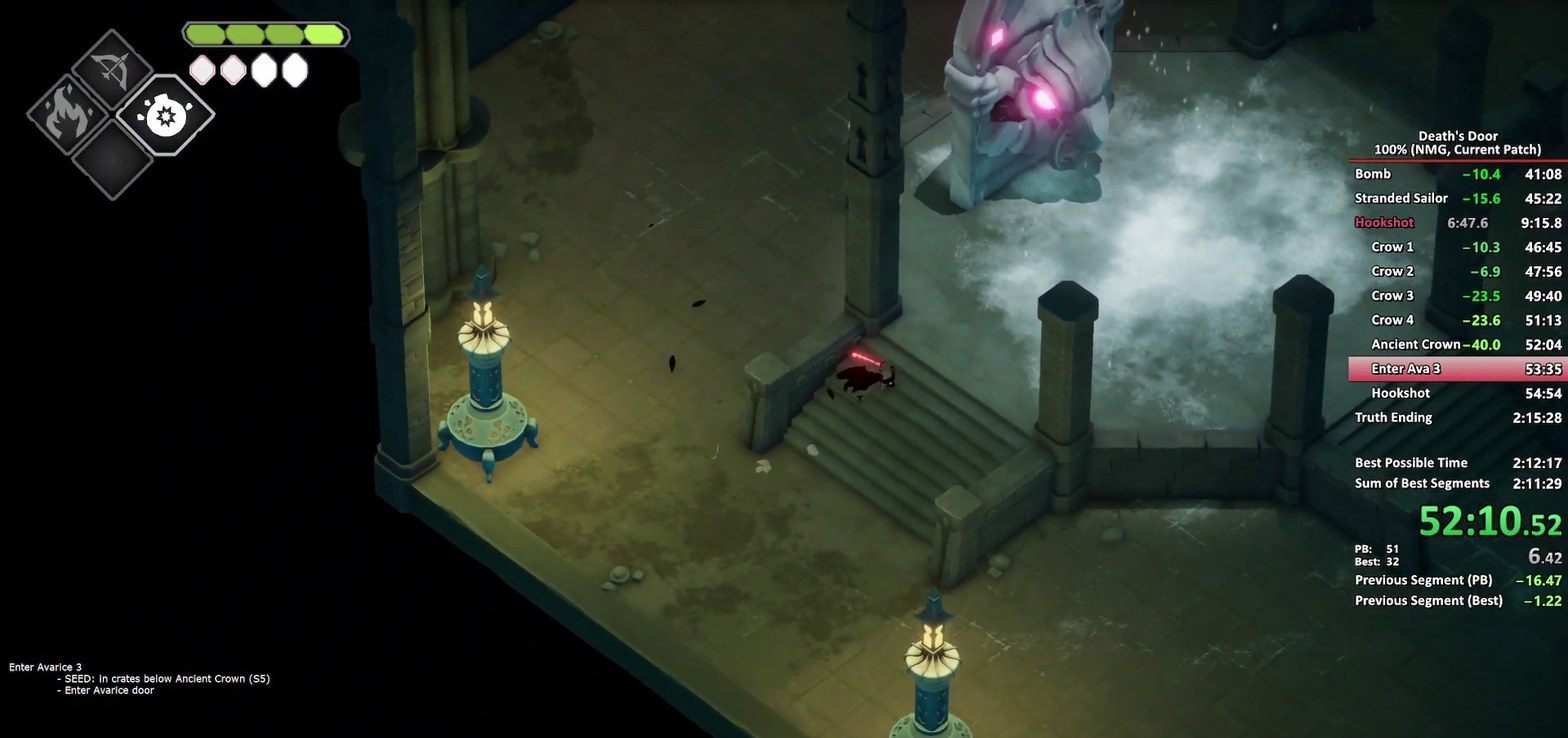
{"buttons": [], "left_stick": "up-right", "right_stick": "center", "events": [[100, "A", "up"], [167, "A", "down"], [417, "A", "up"]]}
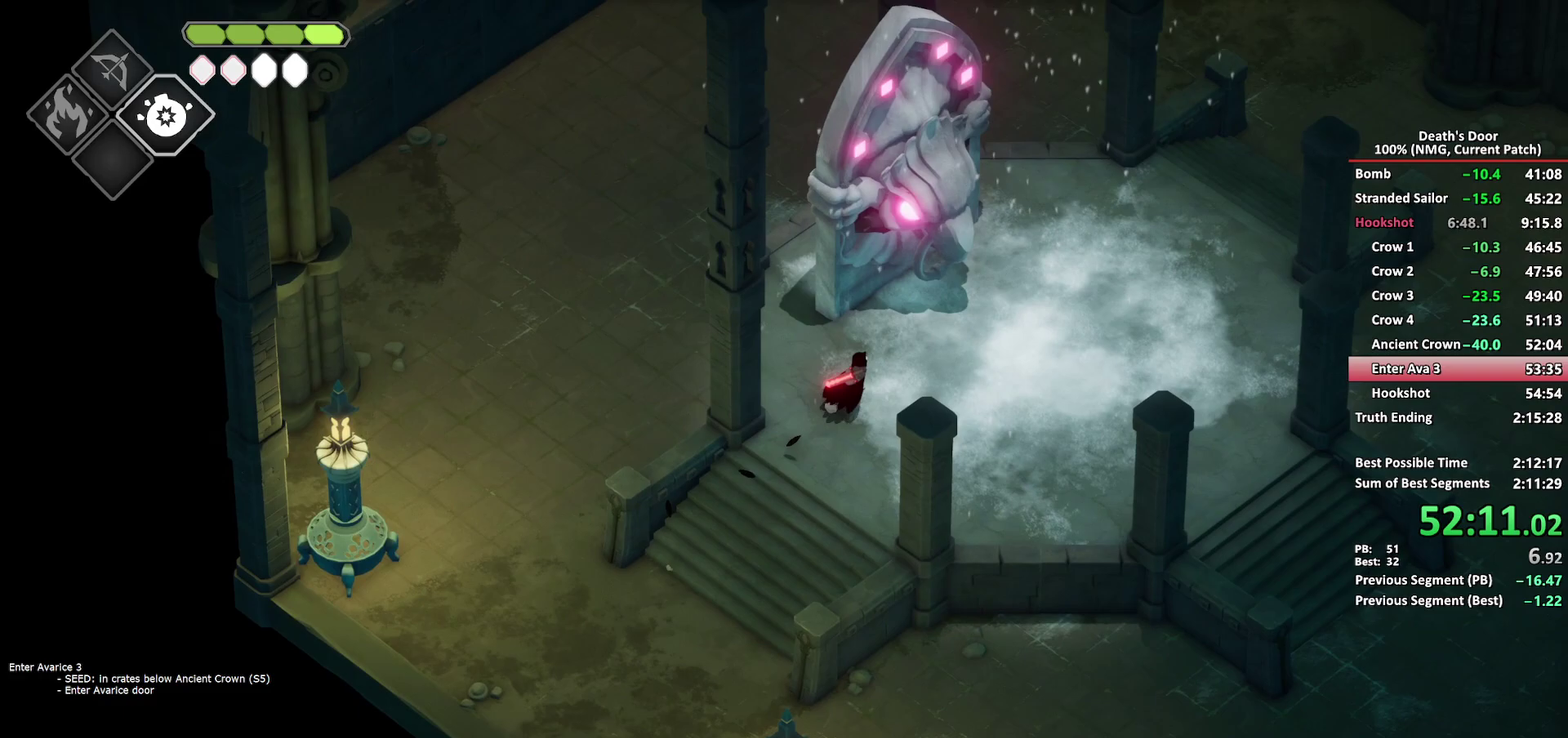
{"buttons": ["R2"], "left_stick": "up", "right_stick": "center", "events": [[200, "left_stick", "up"], [300, "R2", "down"]]}
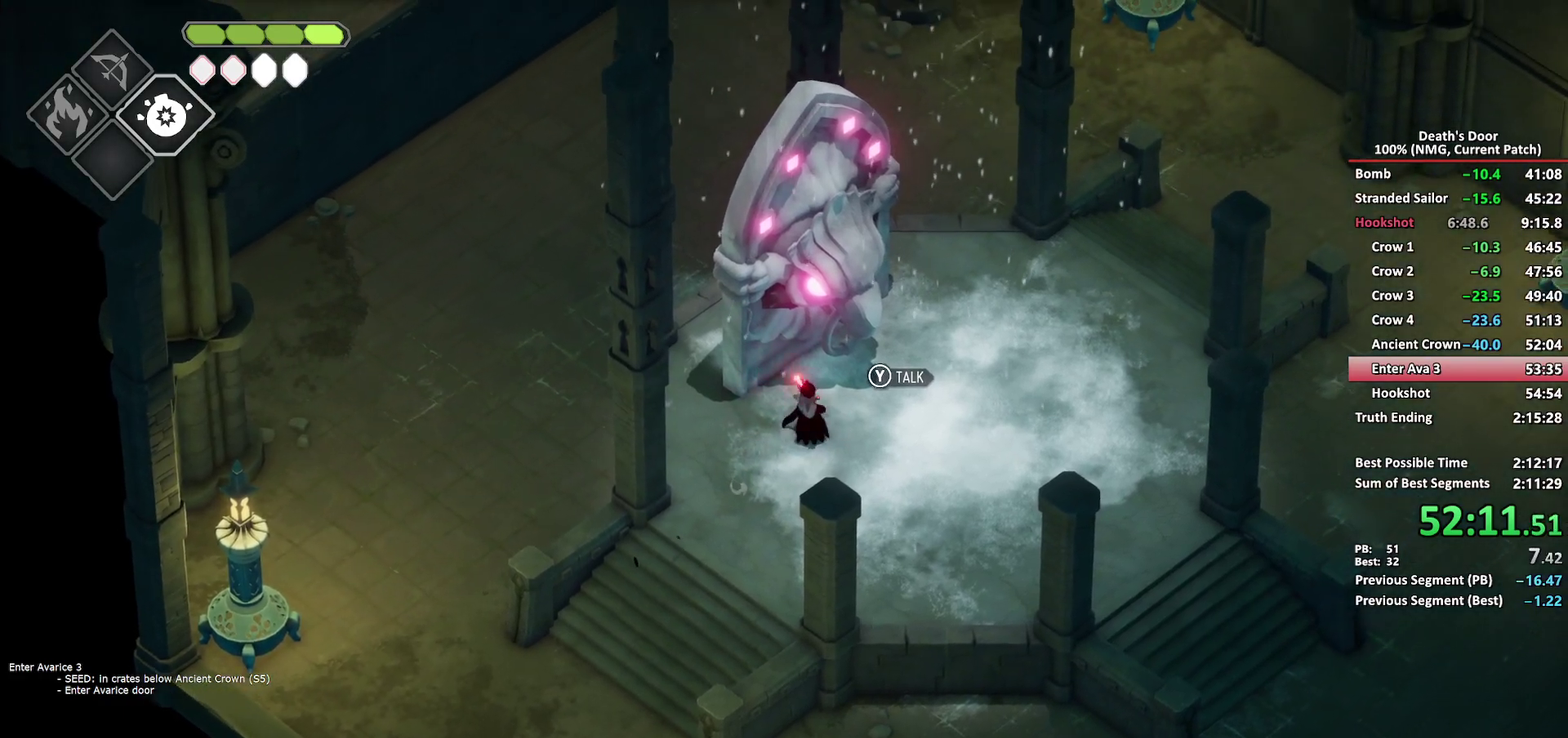
{"buttons": [], "left_stick": "center", "right_stick": "center", "events": [[317, "R2", "up"], [367, "Y", "down"], [433, "left_stick", "center"], [450, "Y", "up"]]}
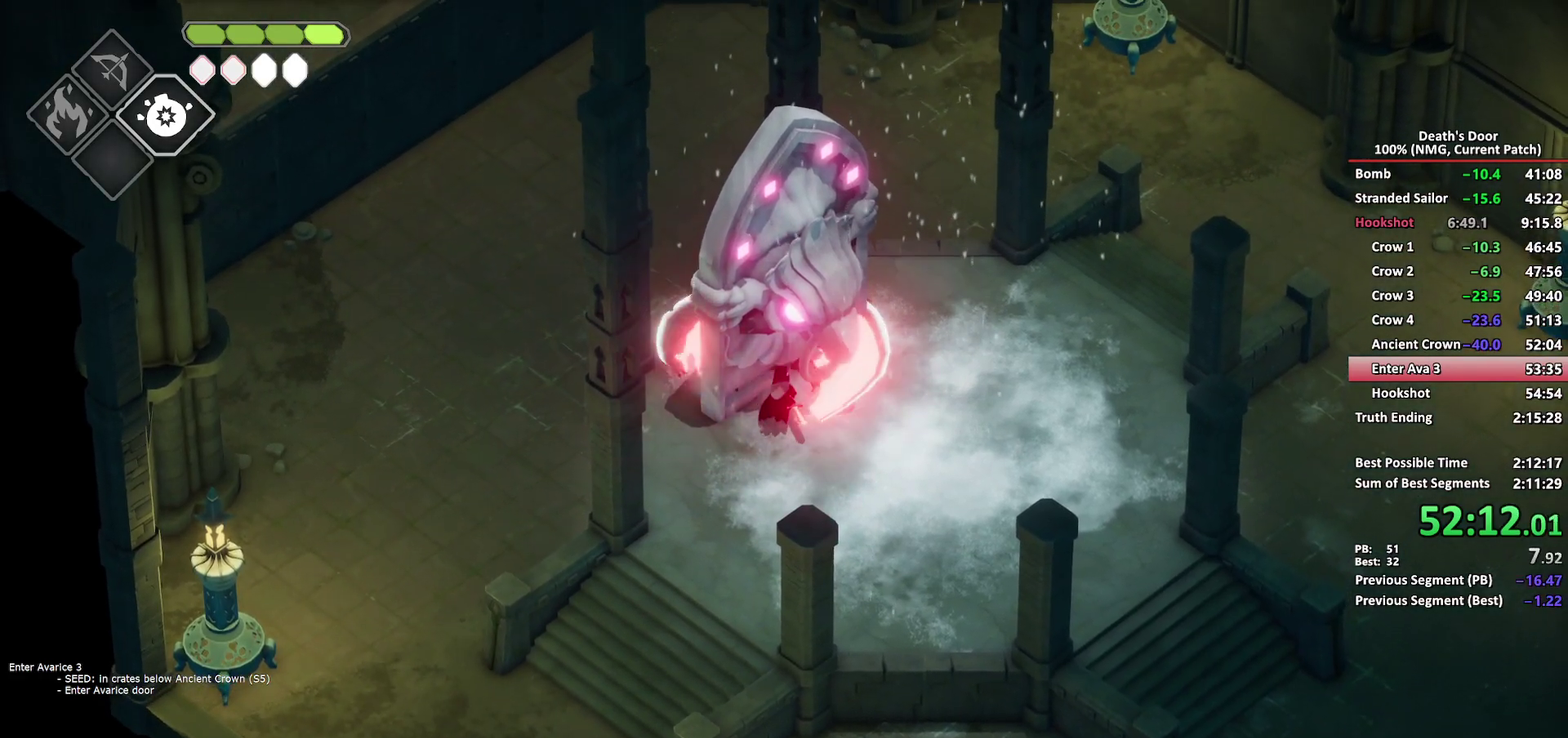
{"buttons": [], "left_stick": "center", "right_stick": "center"}
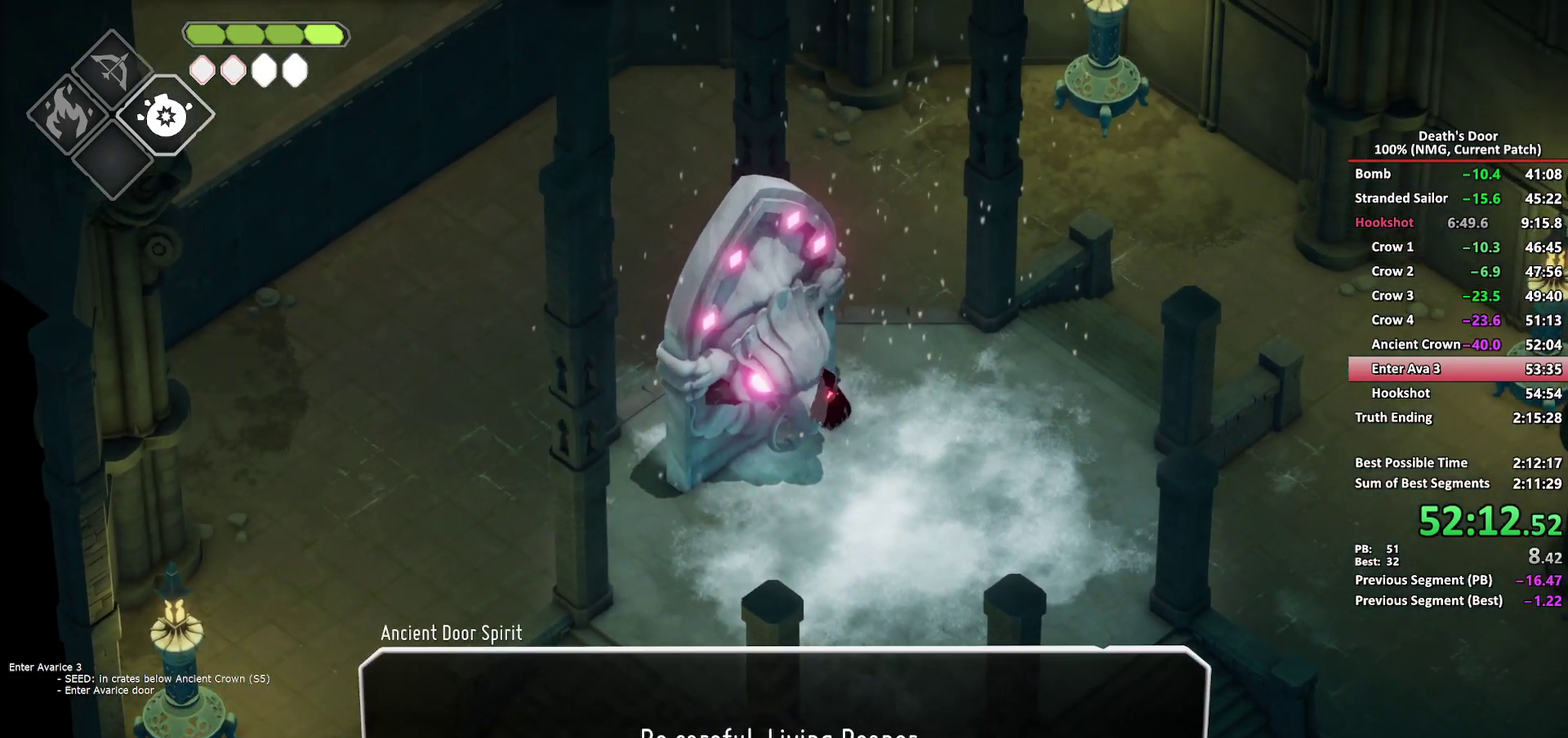
{"buttons": ["A"], "left_stick": "down-right", "right_stick": "center"}